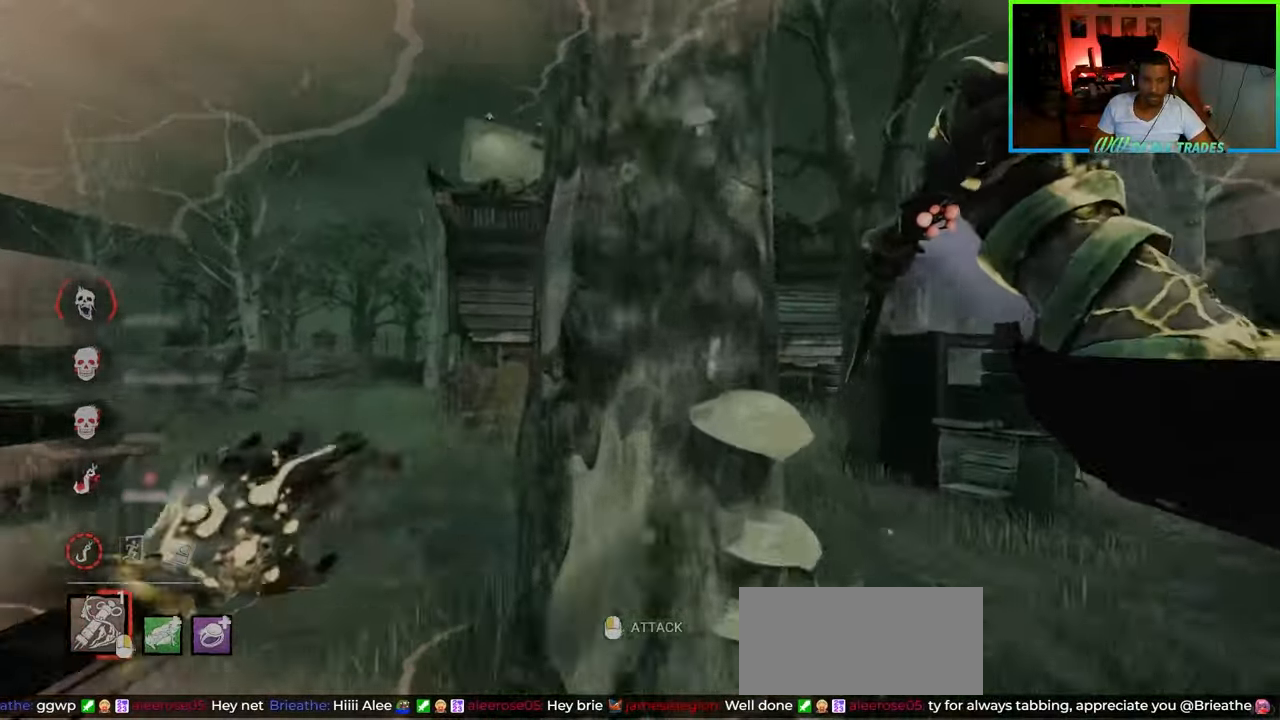
Gameplay with keyboard and mouse; each line is a JSON object with the keys and mouse buttons held at the frame after it. "events" lists presses ("down") and releases ("up") of "a", "ctrl", "d", "e", "f", "q", "r", "s", "shift", "space", "tab", "w", "mouse_left", "mouse_wheel", "mouse_right", "mouse_mb4" and "mouse_mb5" between this image and that frame as [ms after this image, input, new state], when the widget could be followed in between. "mouse_left", "mouse_wheel", "mouse_right", "mouse_mb4", "mouse_mb5" = the "left", "wheel", "right", "mb4", "mb5" buttons of the "mouse" list. No other keys are recorded. "wheel" means that the mouse wheel is clicked or scrolled. Not read: mouse_move.
{"keys": ["a", "shift", "w"], "mouse": [], "events": []}
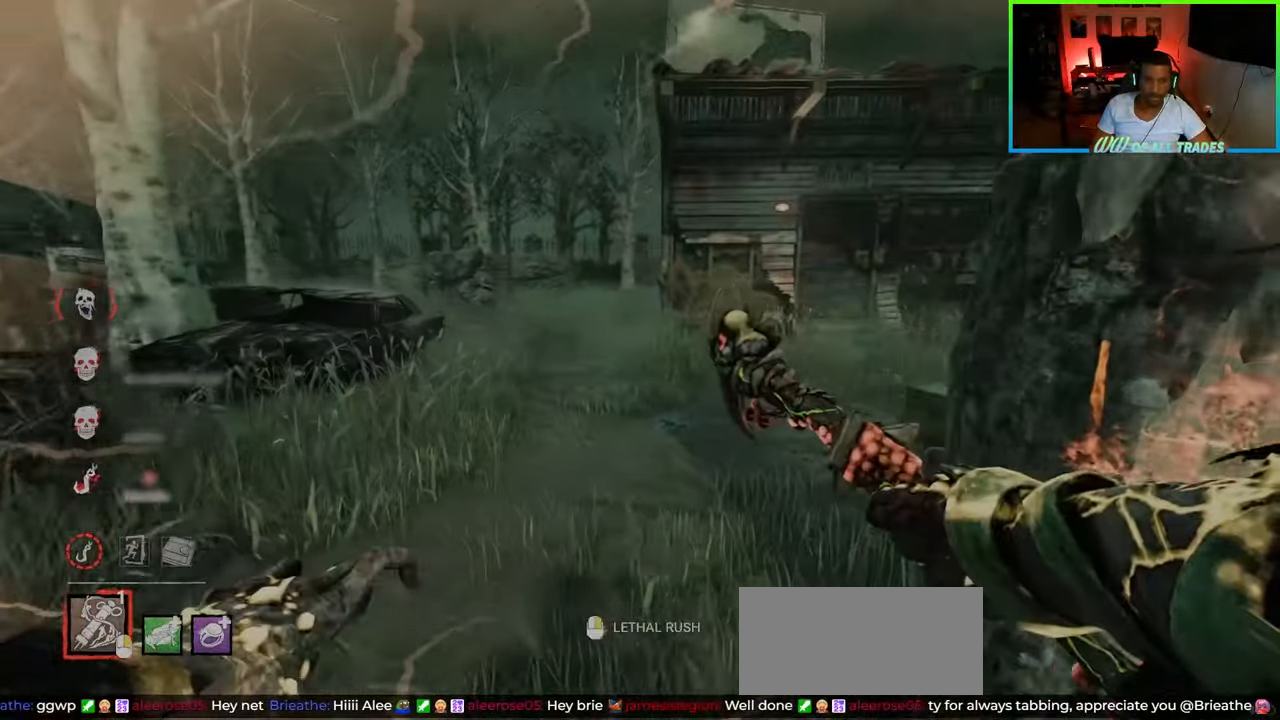
{"keys": ["d", "shift", "w"], "mouse": [], "events": [[183, "mouse_right", "down"], [233, "a", "up"], [350, "d", "down"], [450, "mouse_right", "up"]]}
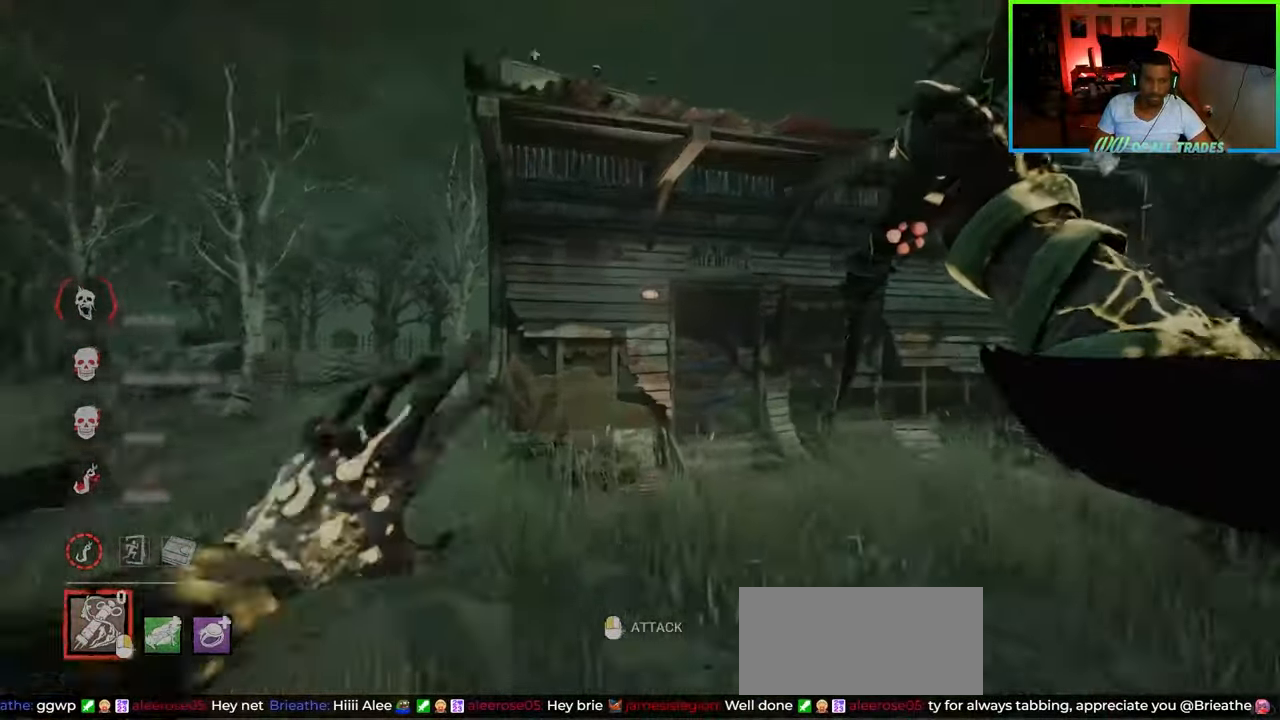
{"keys": ["shift", "w"], "mouse": [], "events": [[117, "d", "up"], [383, "d", "down"], [450, "d", "up"]]}
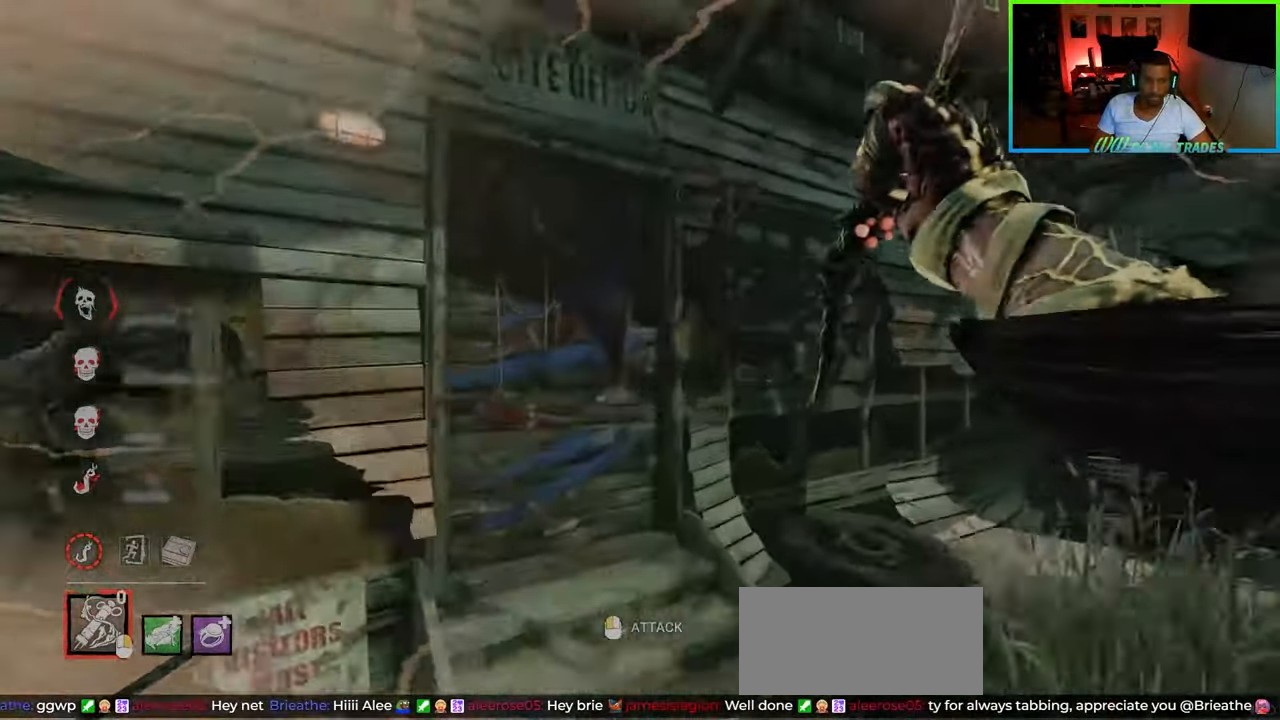
{"keys": ["d"], "mouse": [], "events": [[100, "mouse_left", "down"], [317, "shift", "up"], [383, "mouse_left", "up"], [383, "w", "up"], [483, "d", "down"]]}
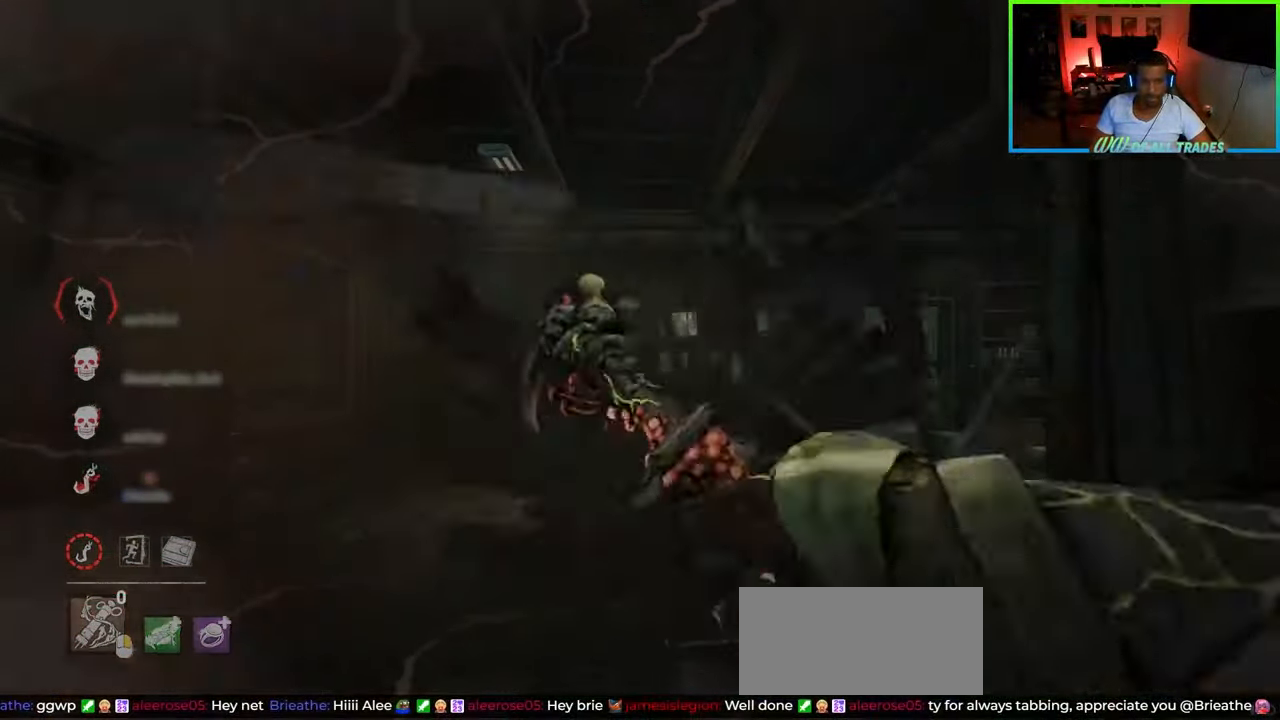
{"keys": ["shift", "w"], "mouse": [], "events": [[117, "d", "up"], [150, "w", "down"], [183, "shift", "down"]]}
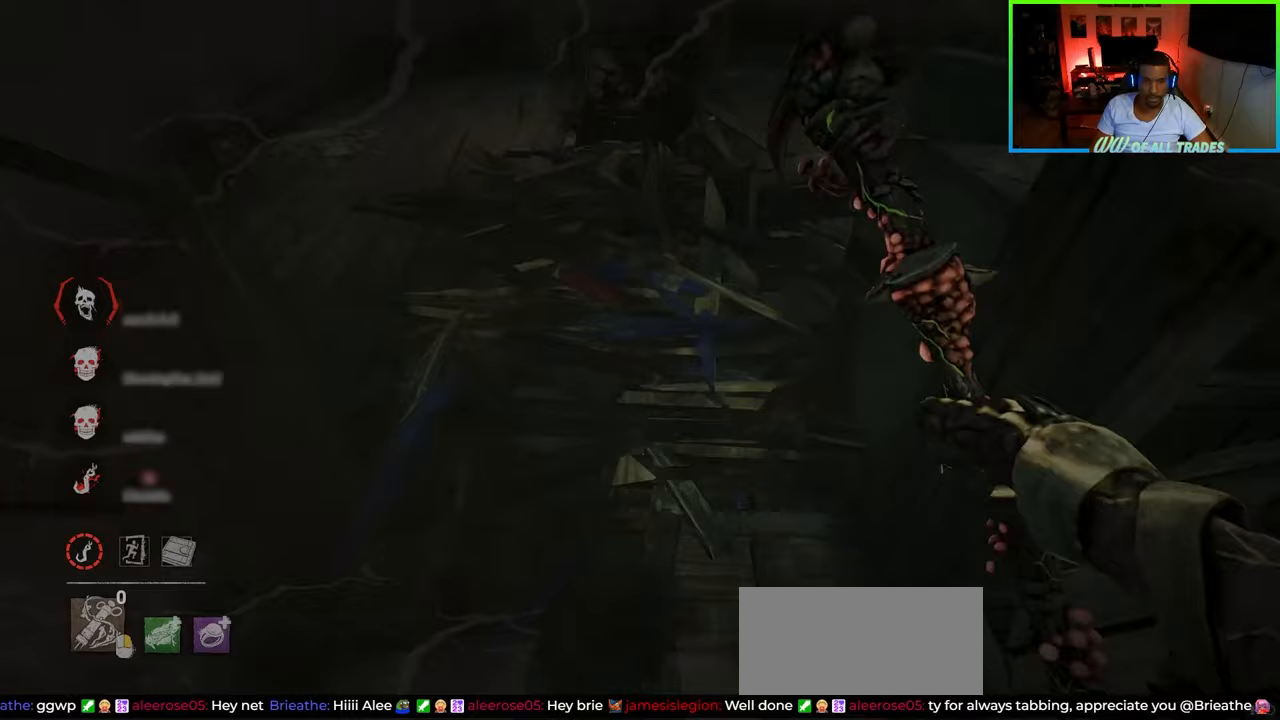
{"keys": ["shift", "w"], "mouse": [], "events": []}
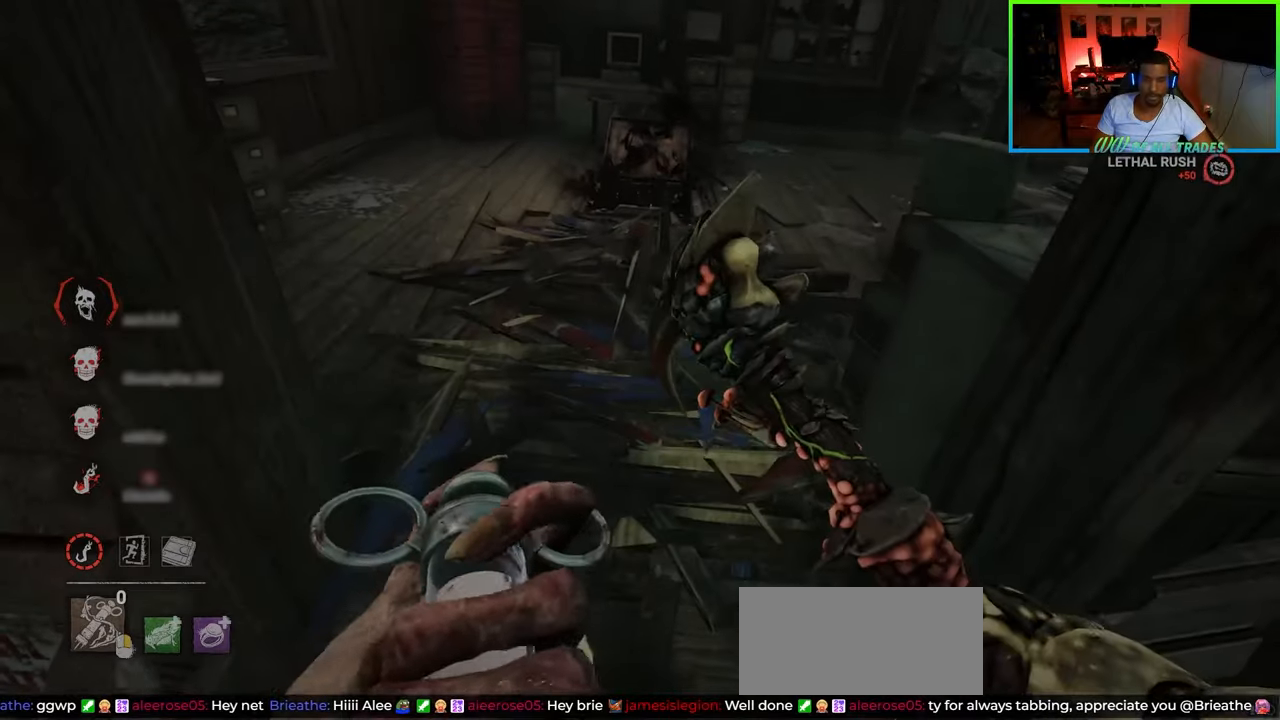
{"keys": ["shift", "w"], "mouse": [], "events": []}
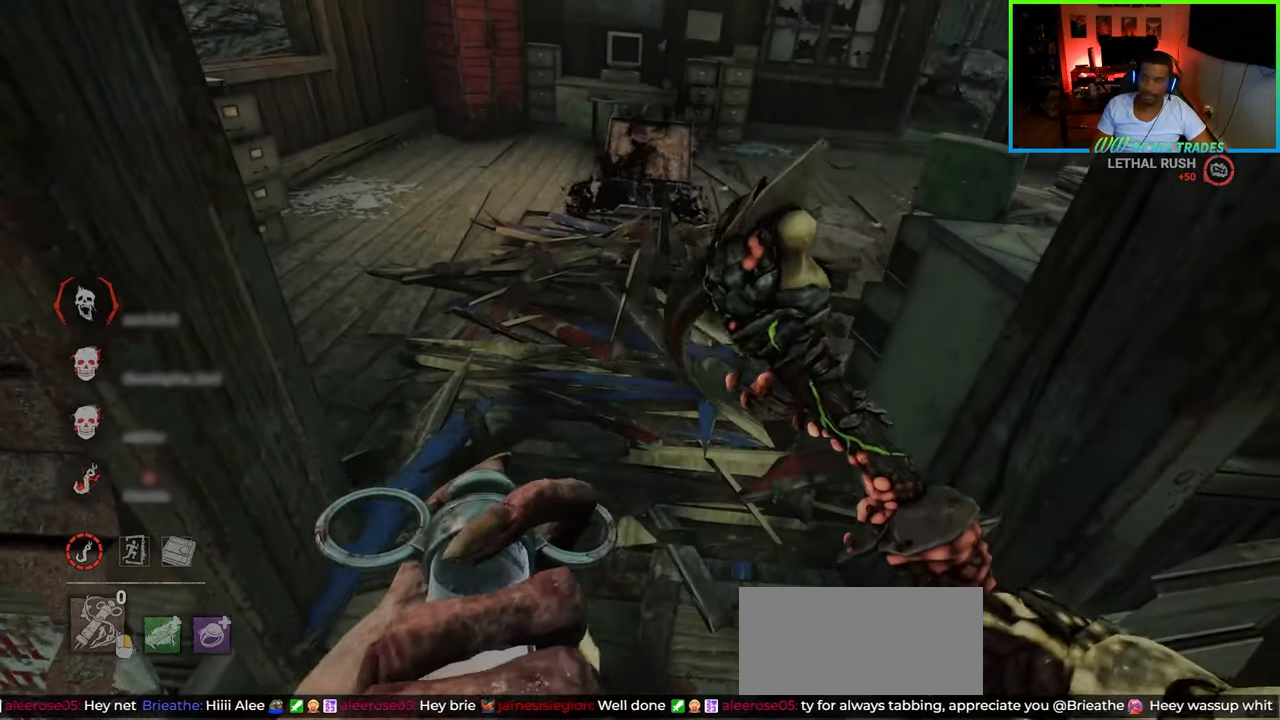
{"keys": ["shift", "w"], "mouse": [], "events": []}
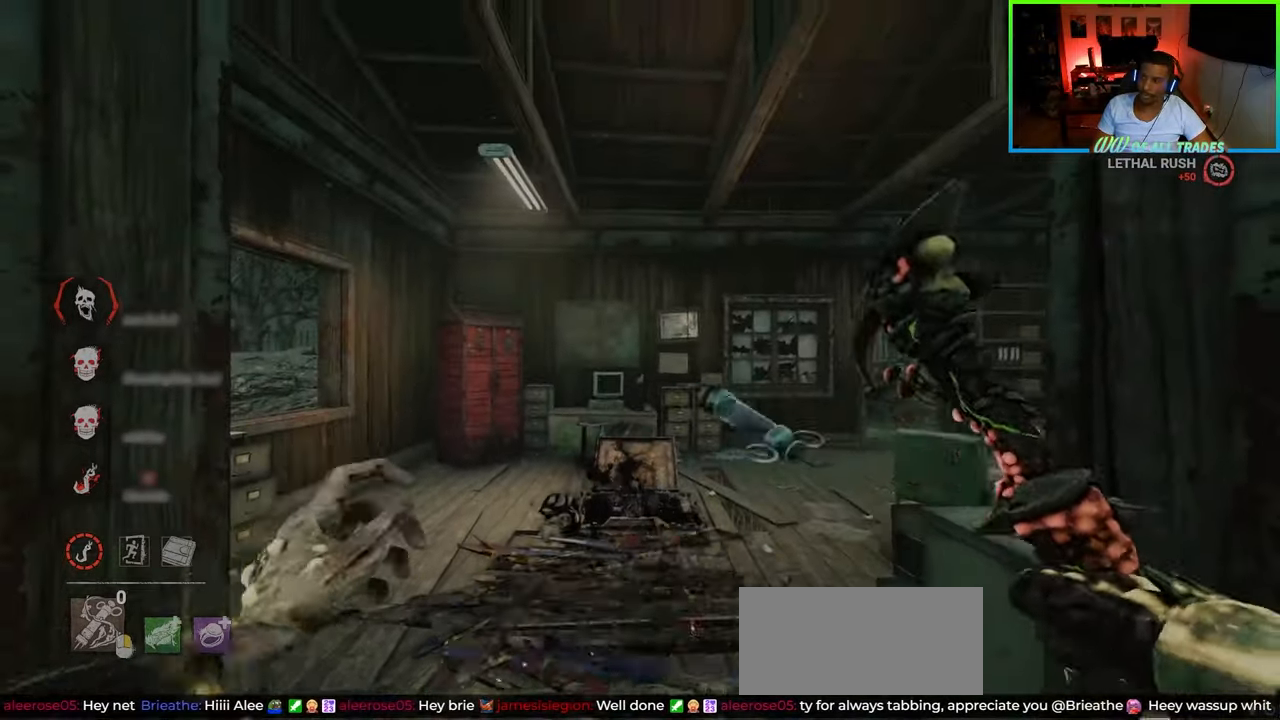
{"keys": ["shift", "w"], "mouse": [], "events": []}
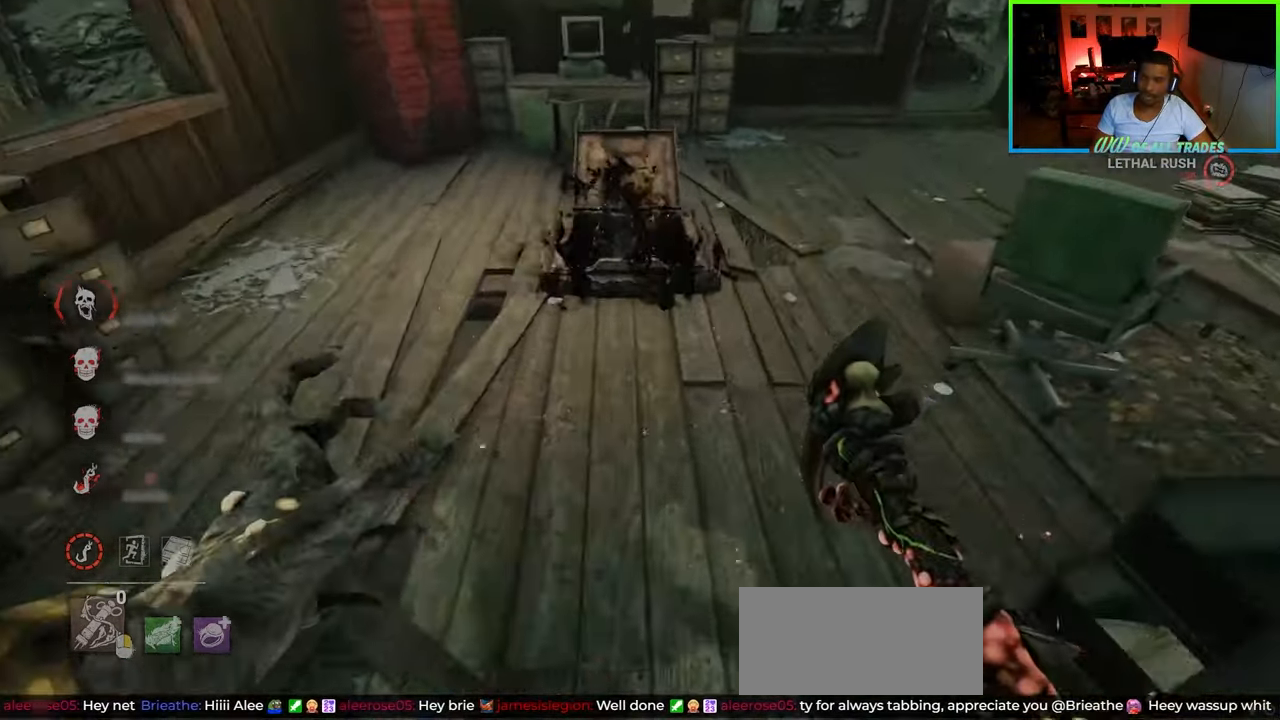
{"keys": ["shift", "w"], "mouse": [], "events": []}
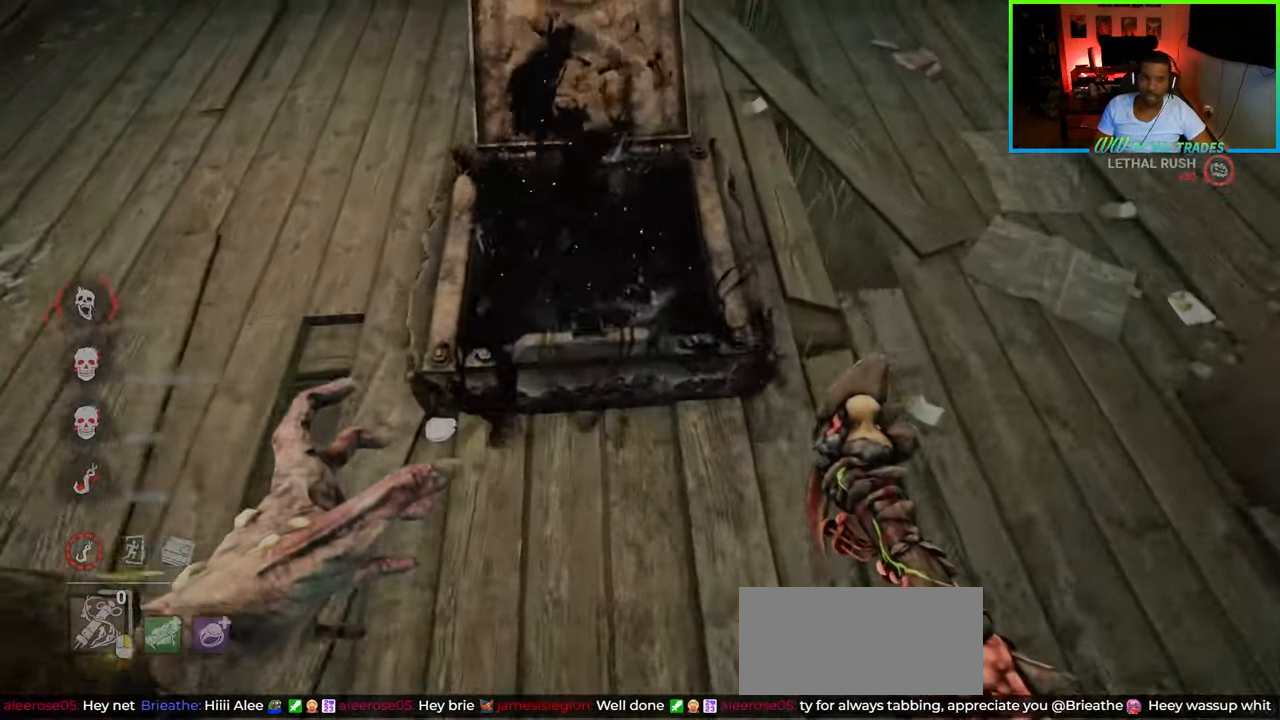
{"keys": ["space"], "mouse": [], "events": [[33, "space", "down"], [100, "shift", "up"], [117, "space", "up"], [133, "shift", "down"], [150, "shift", "up"], [167, "space", "down"], [217, "space", "up"], [283, "space", "down"], [317, "w", "up"], [367, "space", "up"], [417, "space", "down"]]}
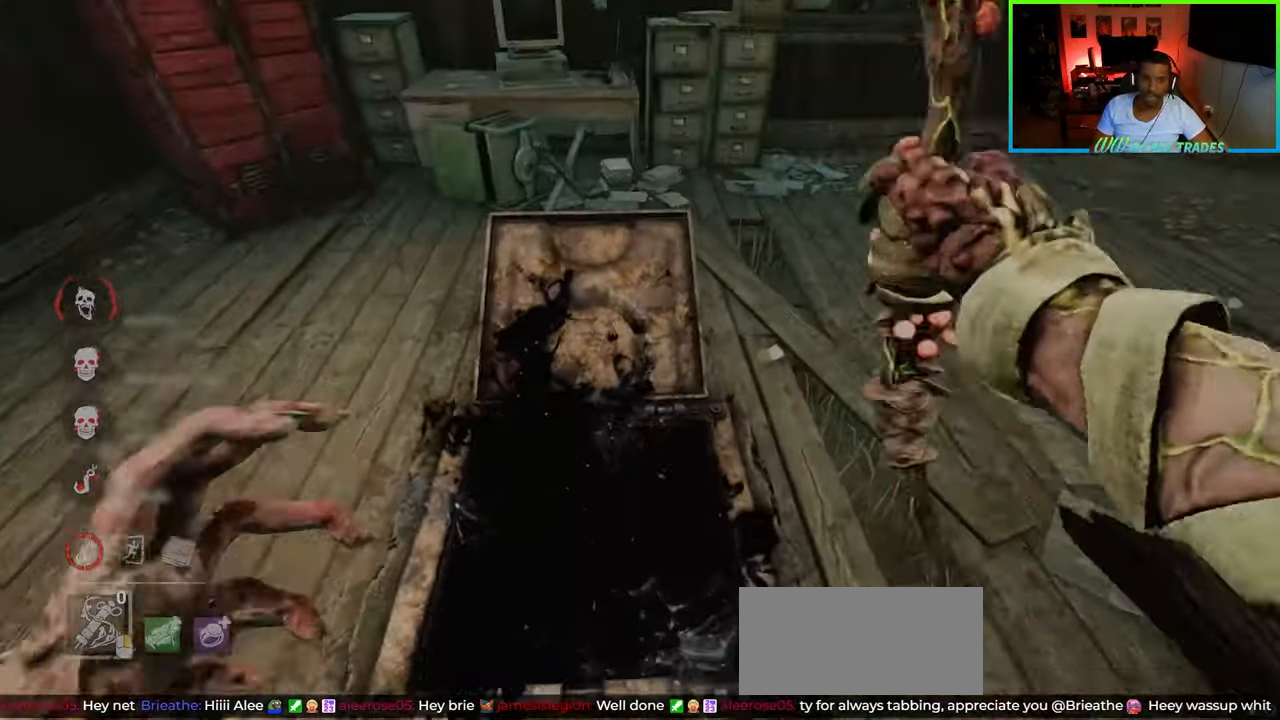
{"keys": ["d", "shift", "space", "w"], "mouse": [], "events": [[183, "d", "down"], [183, "space", "up"], [200, "shift", "down"], [350, "d", "up"], [367, "w", "down"], [467, "d", "down"], [483, "space", "down"]]}
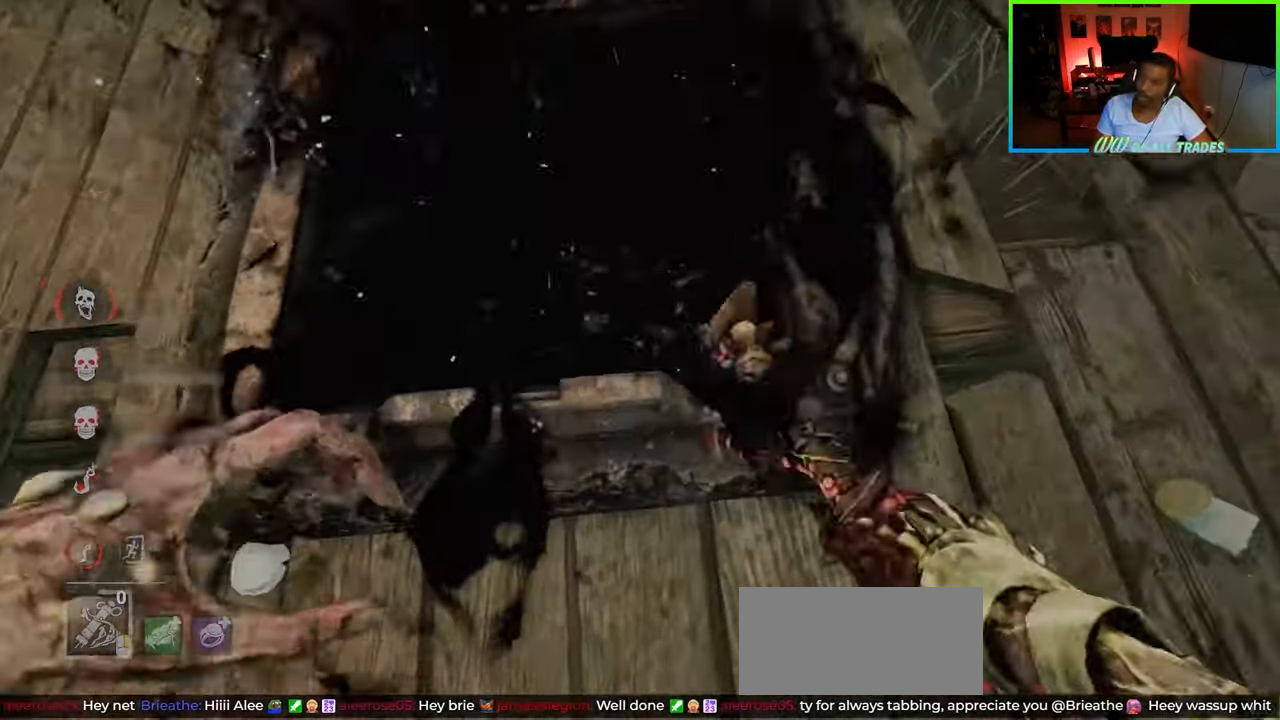
{"keys": ["d", "shift"], "mouse": [], "events": [[17, "shift", "up"], [50, "w", "up"], [67, "space", "up"], [83, "shift", "down"]]}
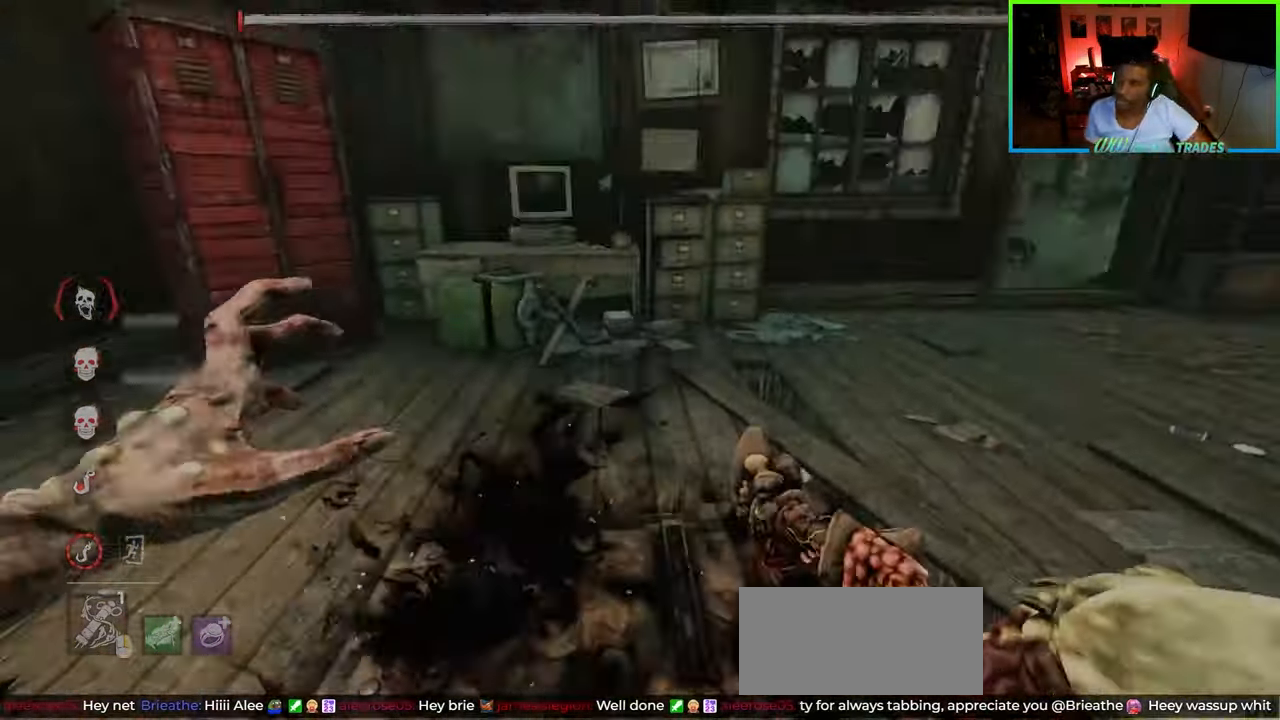
{"keys": ["d", "shift", "w"], "mouse": [], "events": [[33, "w", "down"]]}
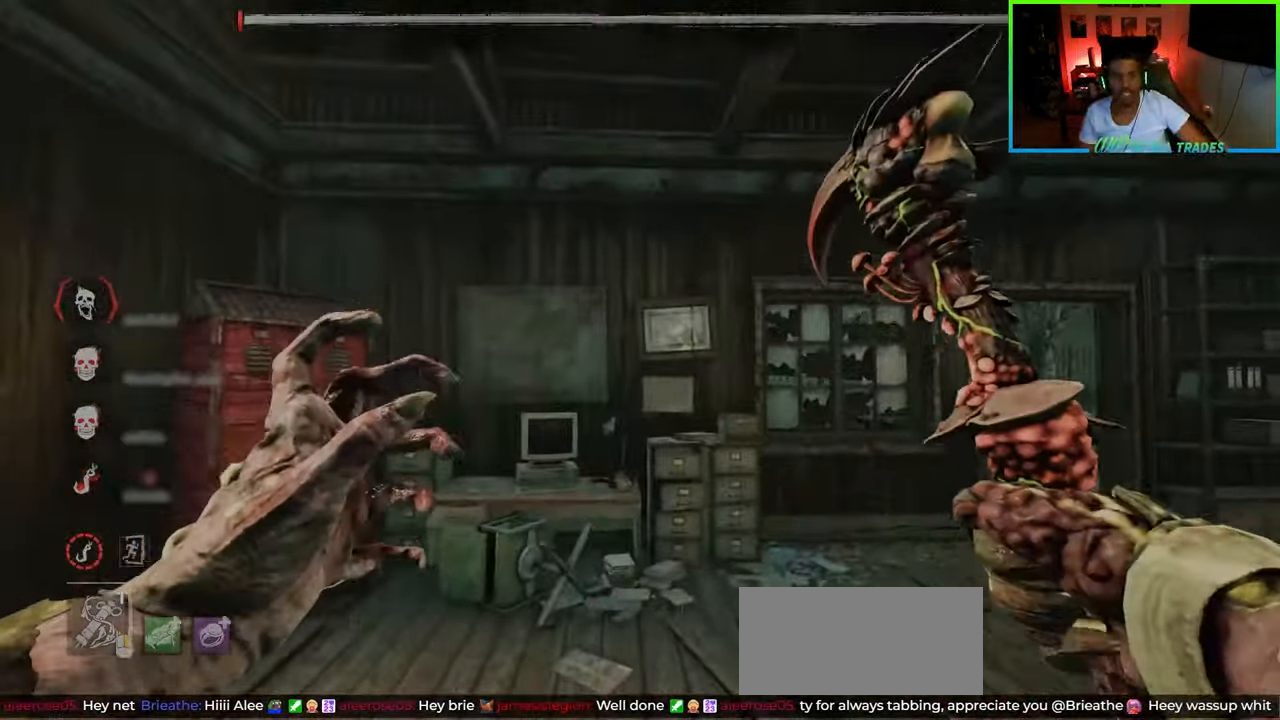
{"keys": ["shift", "w"], "mouse": [], "events": [[350, "d", "up"]]}
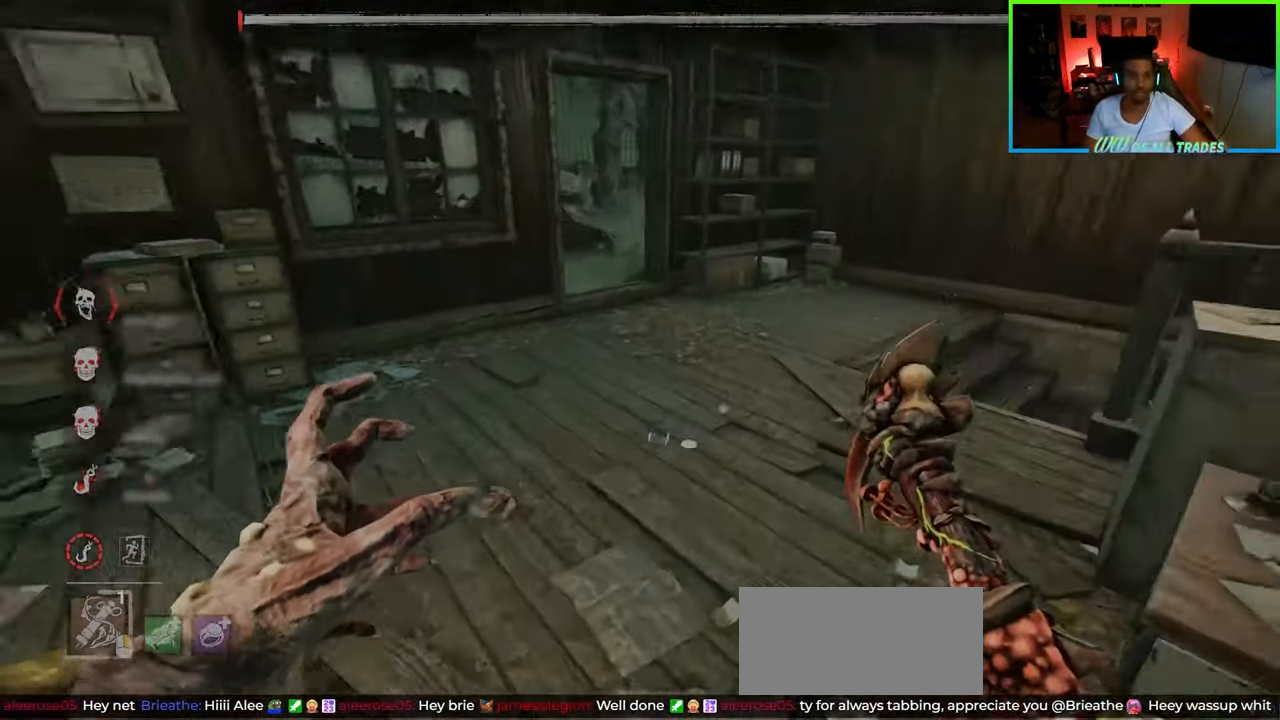
{"keys": ["a", "shift", "w"], "mouse": [], "events": [[267, "a", "down"]]}
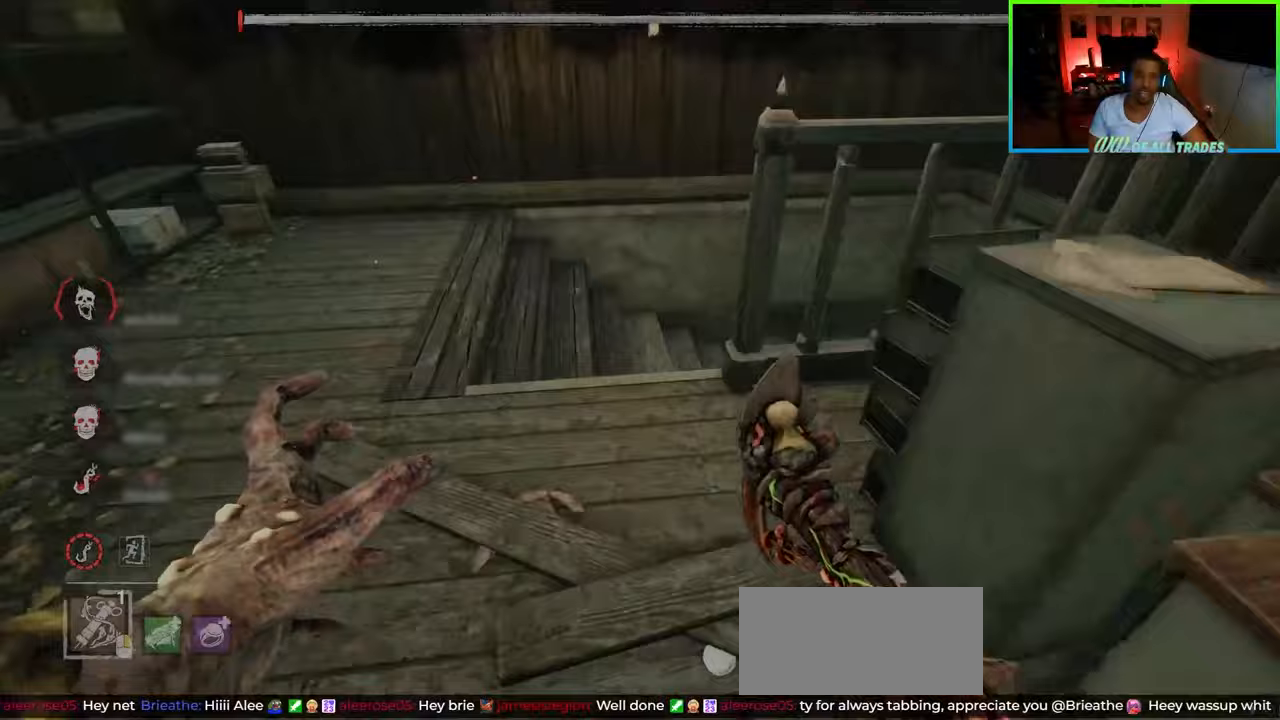
{"keys": ["shift", "w"], "mouse": [], "events": [[200, "a", "up"], [233, "d", "down"], [367, "d", "up"], [433, "d", "down"], [500, "d", "up"]]}
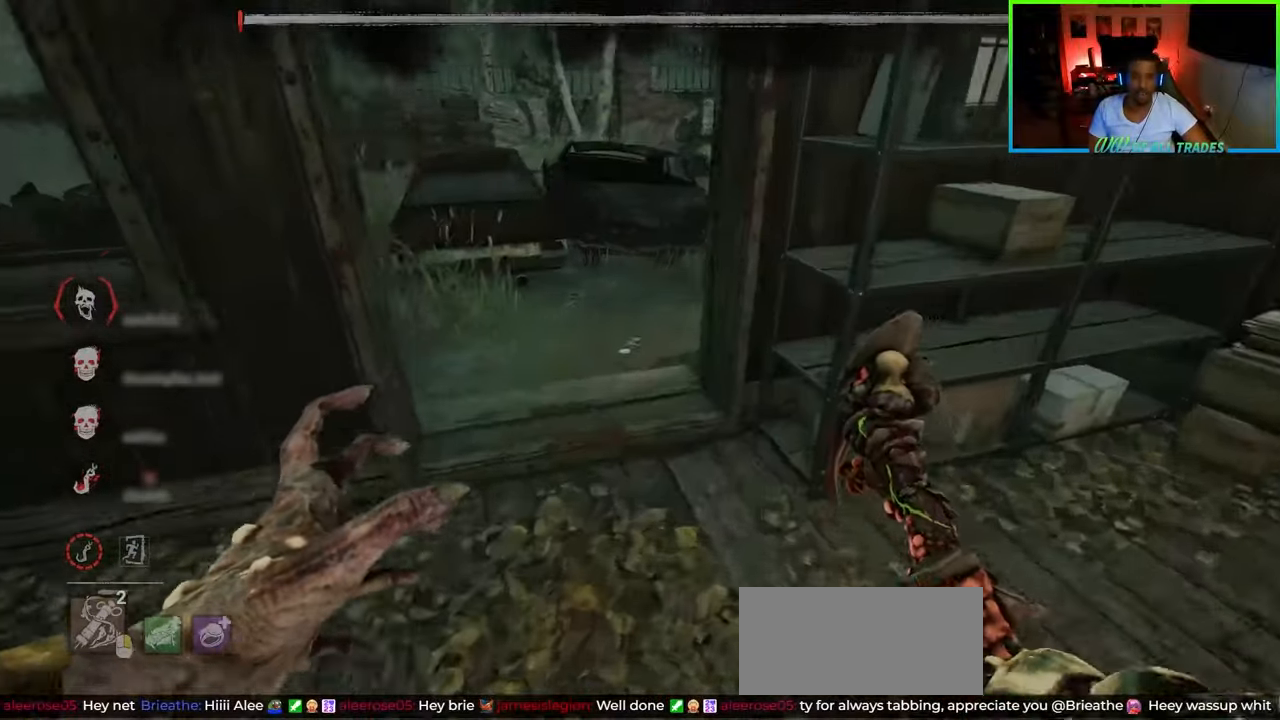
{"keys": ["shift", "w"], "mouse": [], "events": [[83, "d", "down"], [183, "d", "up"]]}
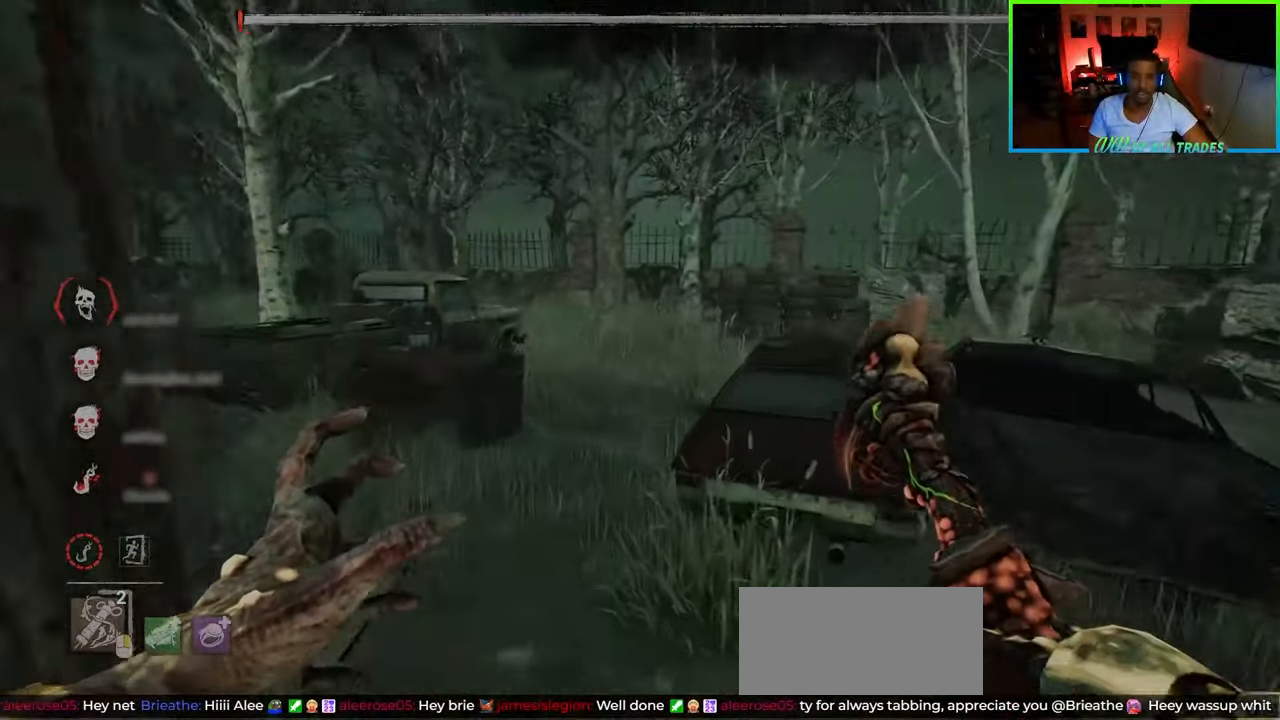
{"keys": ["d", "shift", "w"], "mouse": [], "events": [[100, "d", "down"], [183, "d", "up"], [267, "d", "down"], [333, "d", "up"], [383, "d", "down"]]}
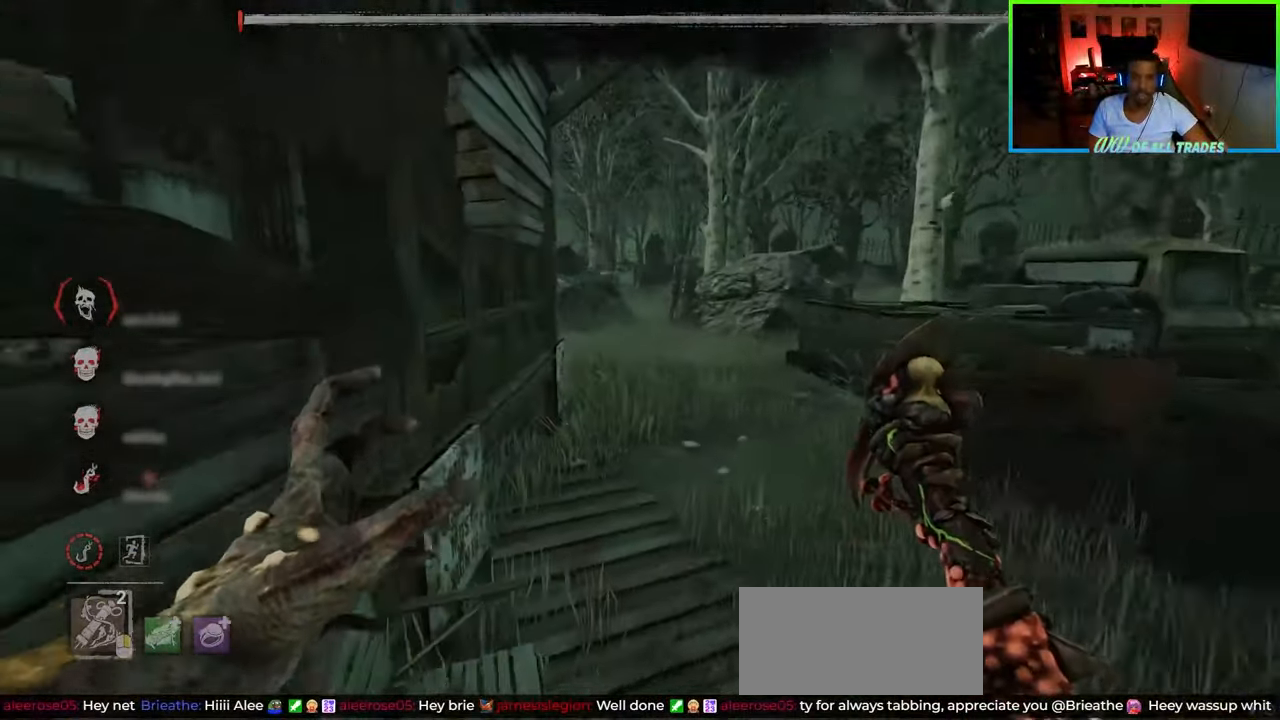
{"keys": ["shift", "w"], "mouse": [], "events": [[200, "w", "up"], [333, "w", "down"], [383, "d", "up"]]}
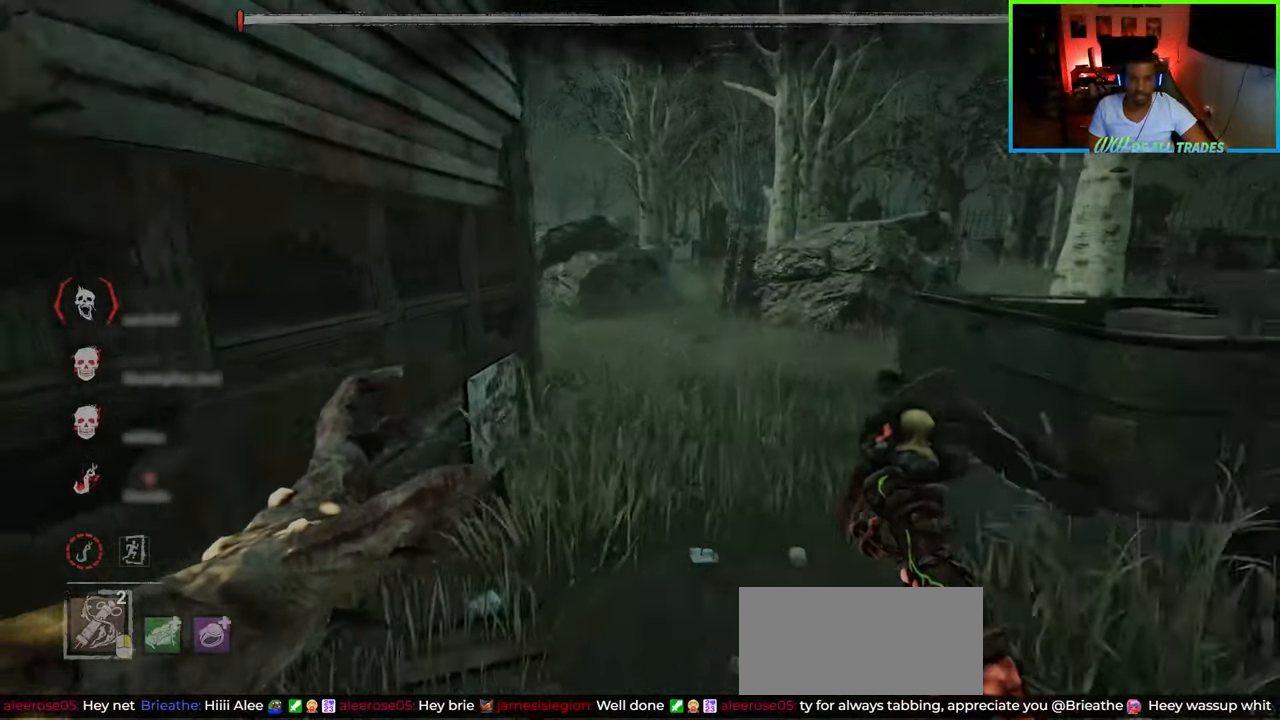
{"keys": ["d", "shift", "w"], "mouse": [], "events": [[33, "d", "down"], [100, "d", "up"], [200, "d", "down"], [250, "d", "up"], [350, "d", "down"], [400, "d", "up"], [467, "d", "down"]]}
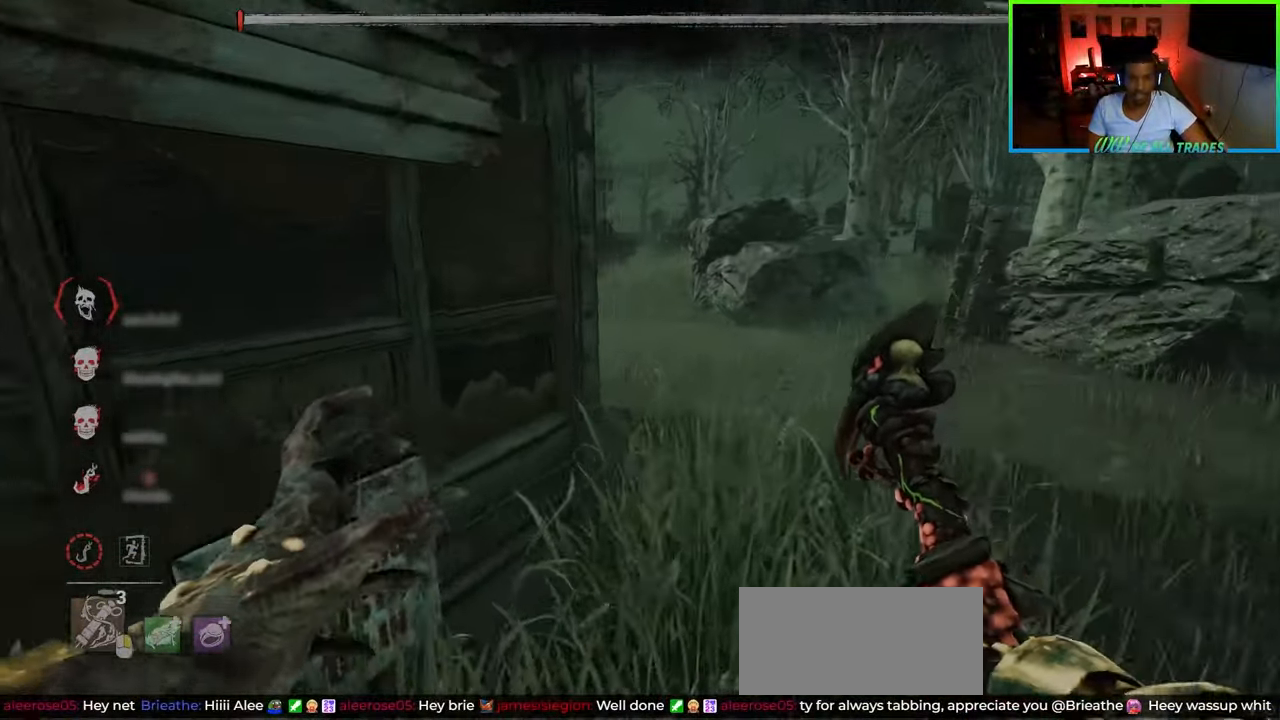
{"keys": ["d", "shift", "w"], "mouse": [], "events": [[83, "d", "up"], [100, "d", "down"]]}
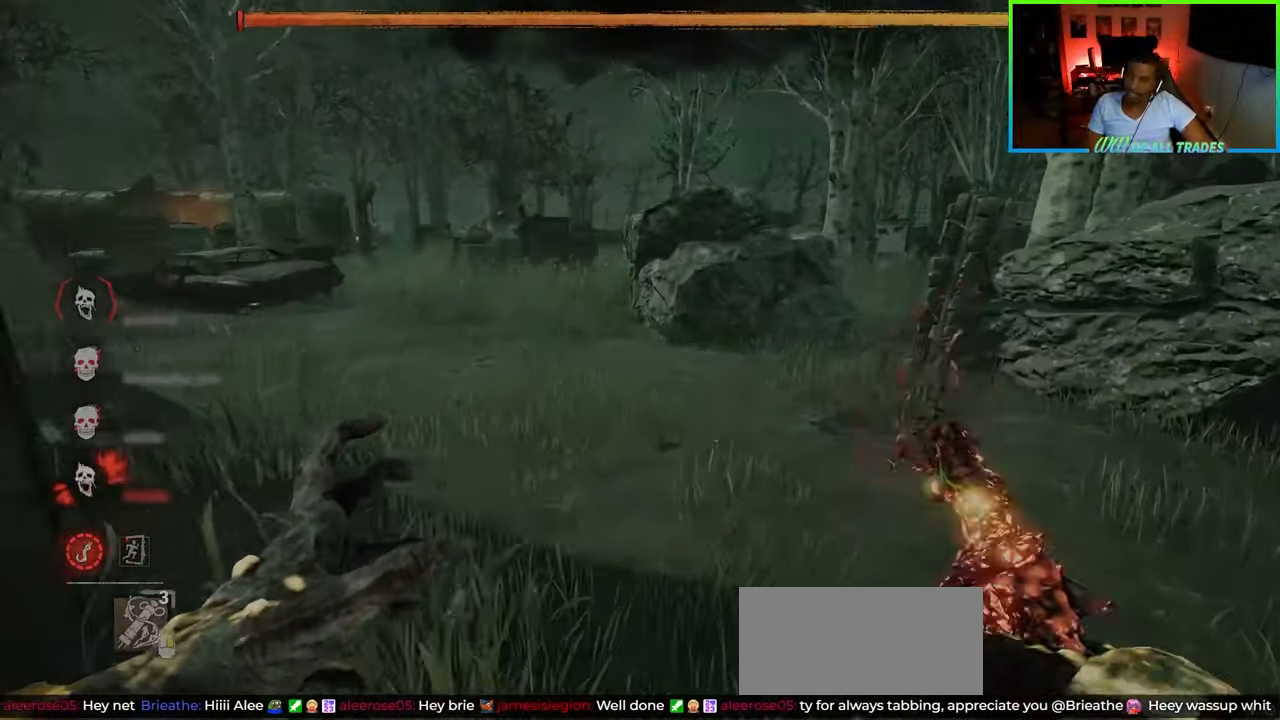
{"keys": [], "mouse": [], "events": [[183, "d", "up"], [183, "w", "up"], [200, "shift", "up"]]}